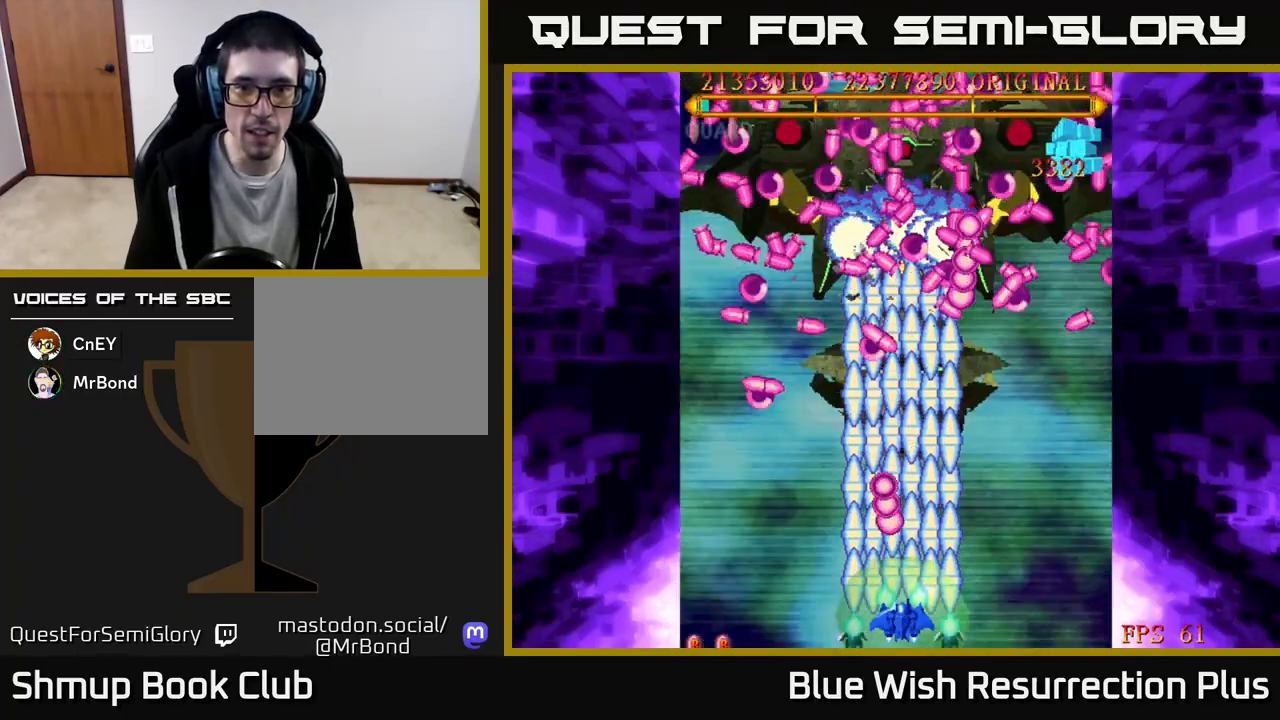
Gameplay with a controller (Xbox layout); each line is a JSON object with the inputs held at the frame after it. "events" lists button and stick changes between this image and that frame as [ms after this image, input, new state], when the widget could be followed in between. Not read: left_stick right_stick.
{"buttons": ["DPAD_RIGHT"], "events": [[183, "DPAD_DOWN", "down"], [267, "DPAD_RIGHT", "down"], [267, "X", "up"], [300, "DPAD_DOWN", "up"]]}
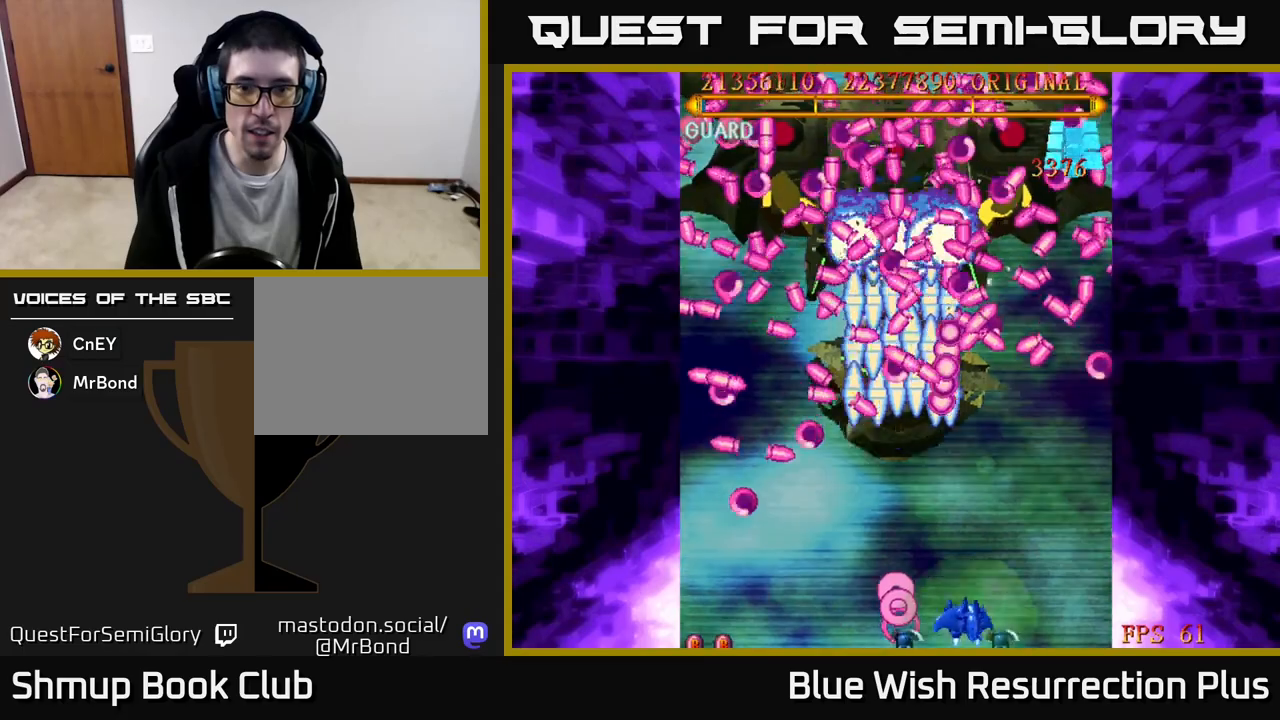
{"buttons": [], "events": [[50, "DPAD_UP", "down"], [67, "DPAD_RIGHT", "up"], [150, "DPAD_LEFT", "down"], [183, "DPAD_UP", "up"], [367, "DPAD_LEFT", "up"], [383, "DPAD_DOWN", "down"], [500, "DPAD_DOWN", "up"]]}
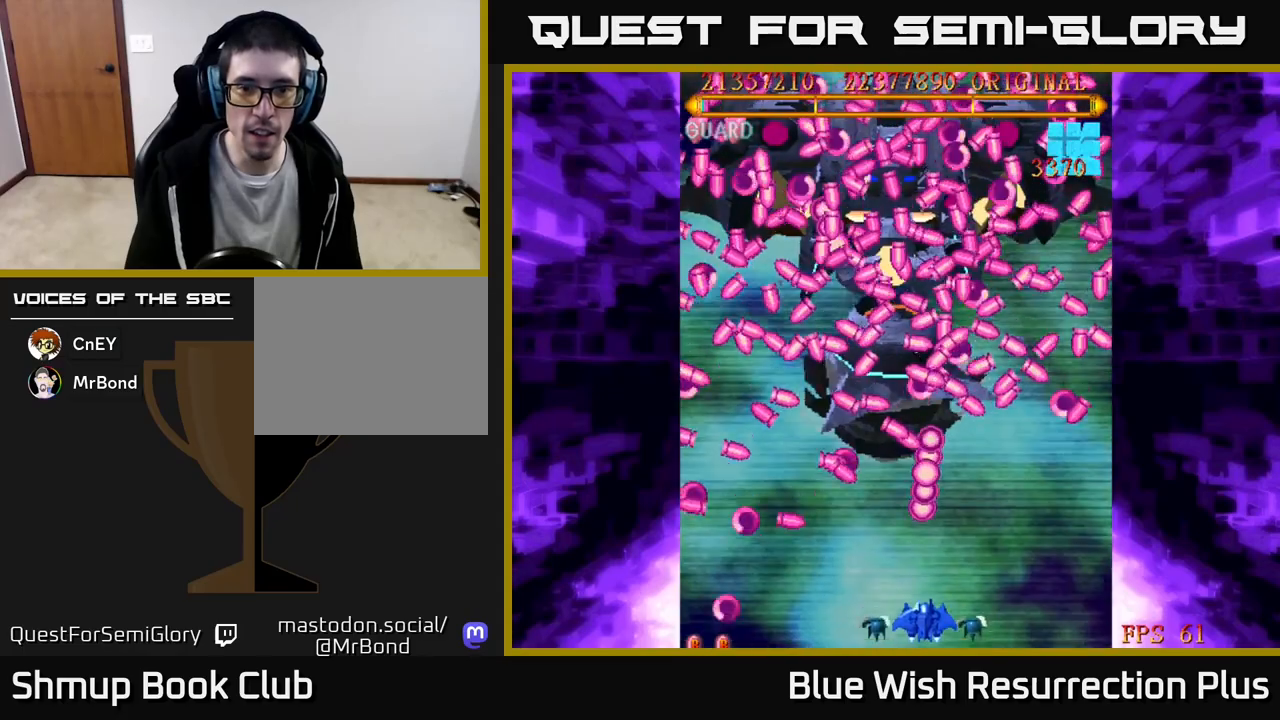
{"buttons": [], "events": [[150, "DPAD_DOWN", "down"], [150, "DPAD_LEFT", "down"], [250, "DPAD_LEFT", "up"], [283, "DPAD_RIGHT", "down"], [300, "DPAD_DOWN", "up"], [350, "DPAD_RIGHT", "up"]]}
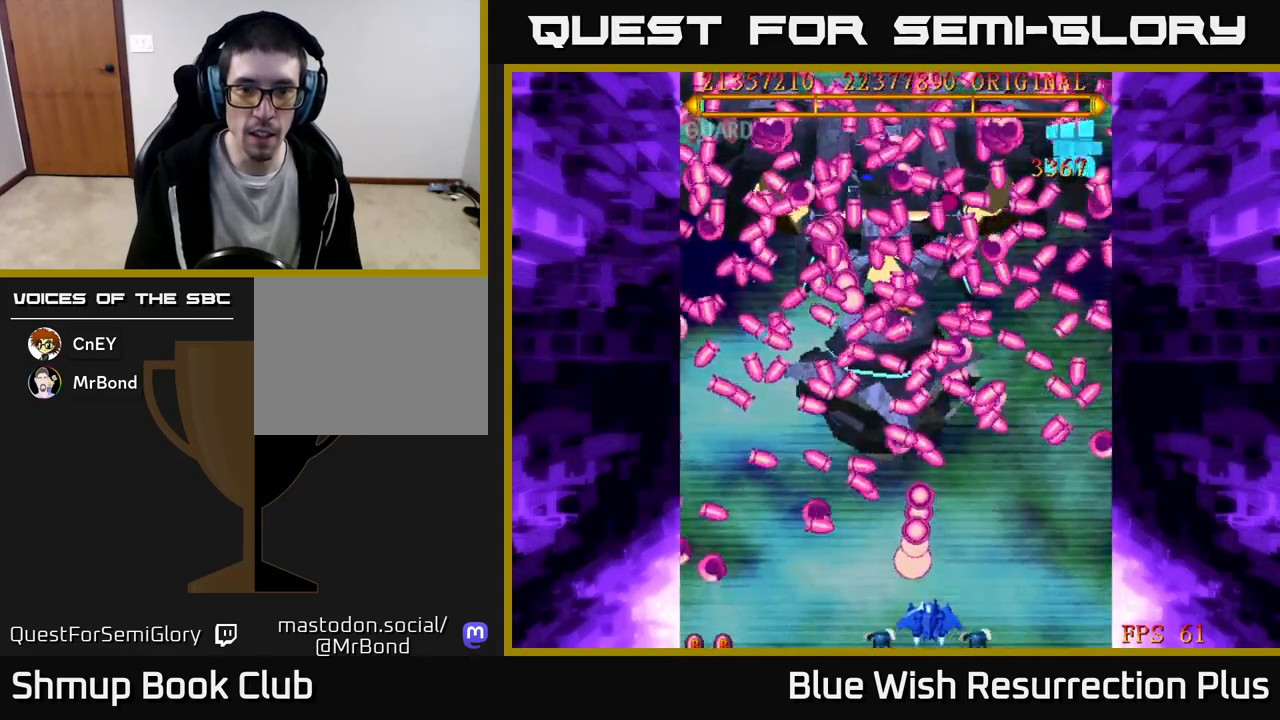
{"buttons": ["DPAD_RIGHT"], "events": [[17, "DPAD_LEFT", "down"], [83, "DPAD_DOWN", "down"], [117, "DPAD_LEFT", "up"], [183, "DPAD_RIGHT", "down"], [383, "DPAD_DOWN", "up"]]}
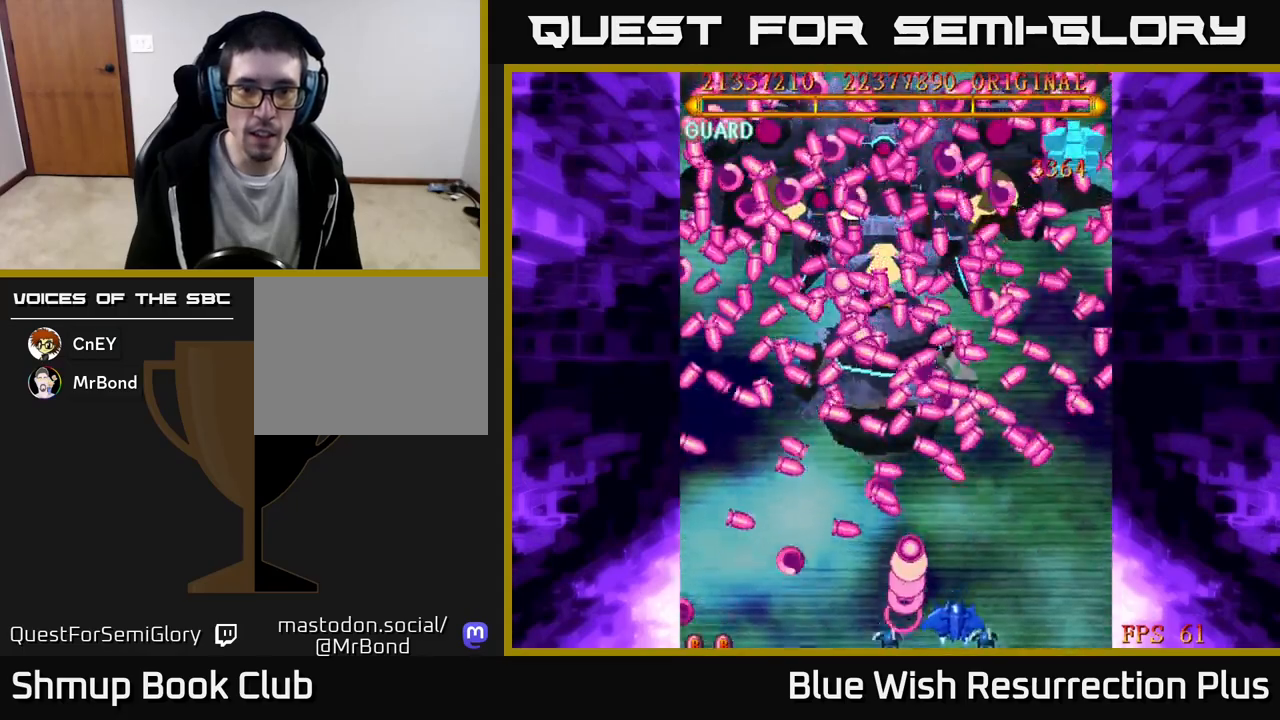
{"buttons": ["DPAD_LEFT"], "events": [[133, "DPAD_UP", "down"], [183, "DPAD_RIGHT", "up"], [383, "DPAD_LEFT", "down"], [400, "DPAD_UP", "up"]]}
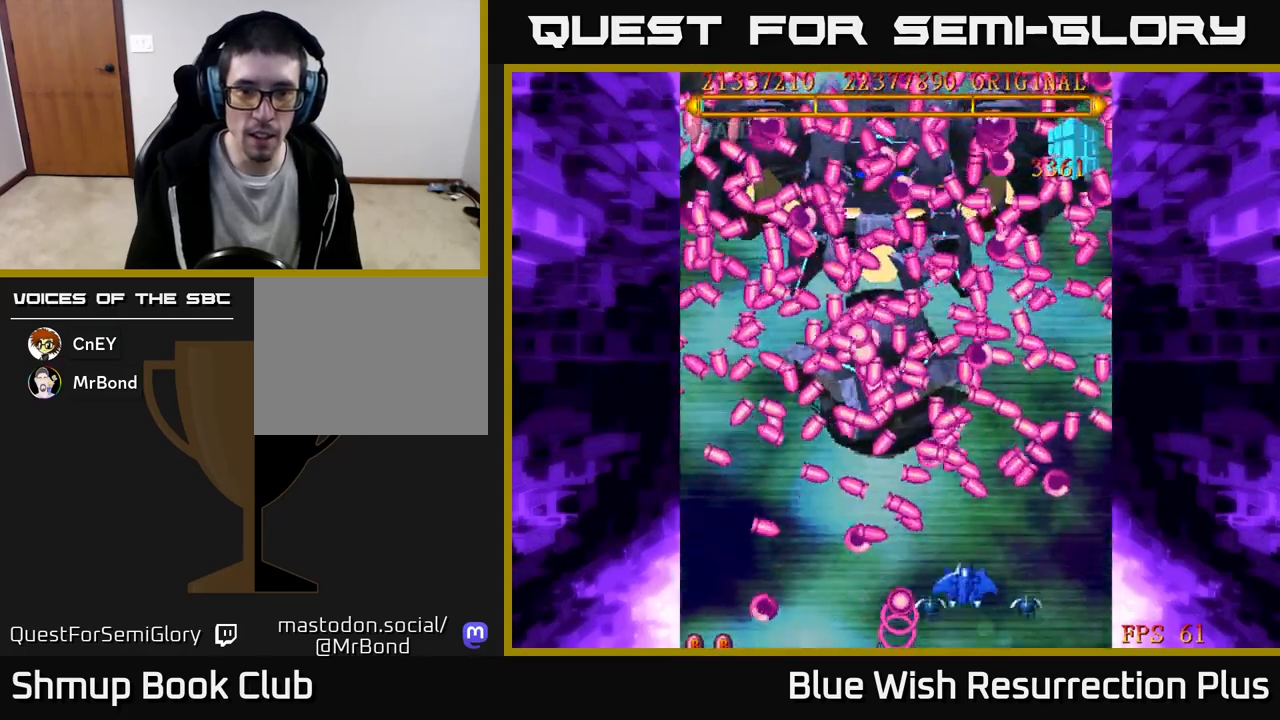
{"buttons": ["DPAD_DOWN", "DPAD_LEFT"], "events": [[417, "DPAD_DOWN", "down"]]}
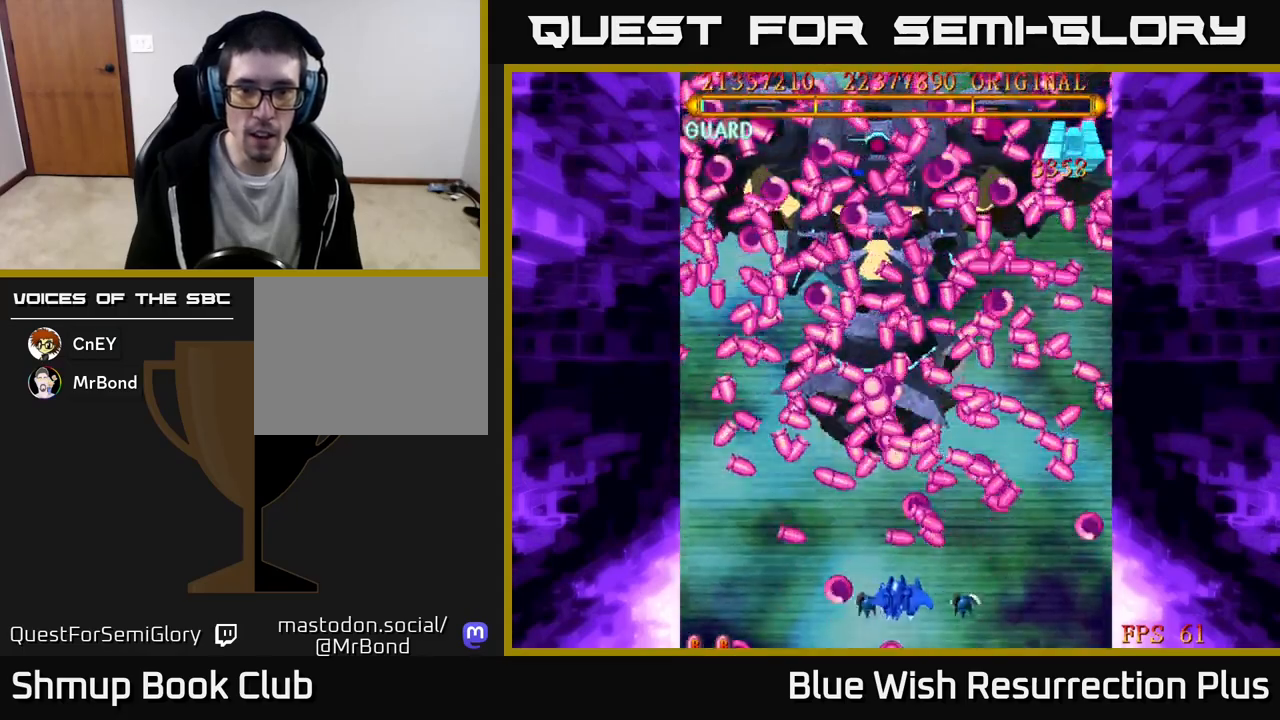
{"buttons": [], "events": [[17, "DPAD_LEFT", "up"], [117, "DPAD_DOWN", "up"], [300, "DPAD_DOWN", "down"], [467, "DPAD_DOWN", "up"]]}
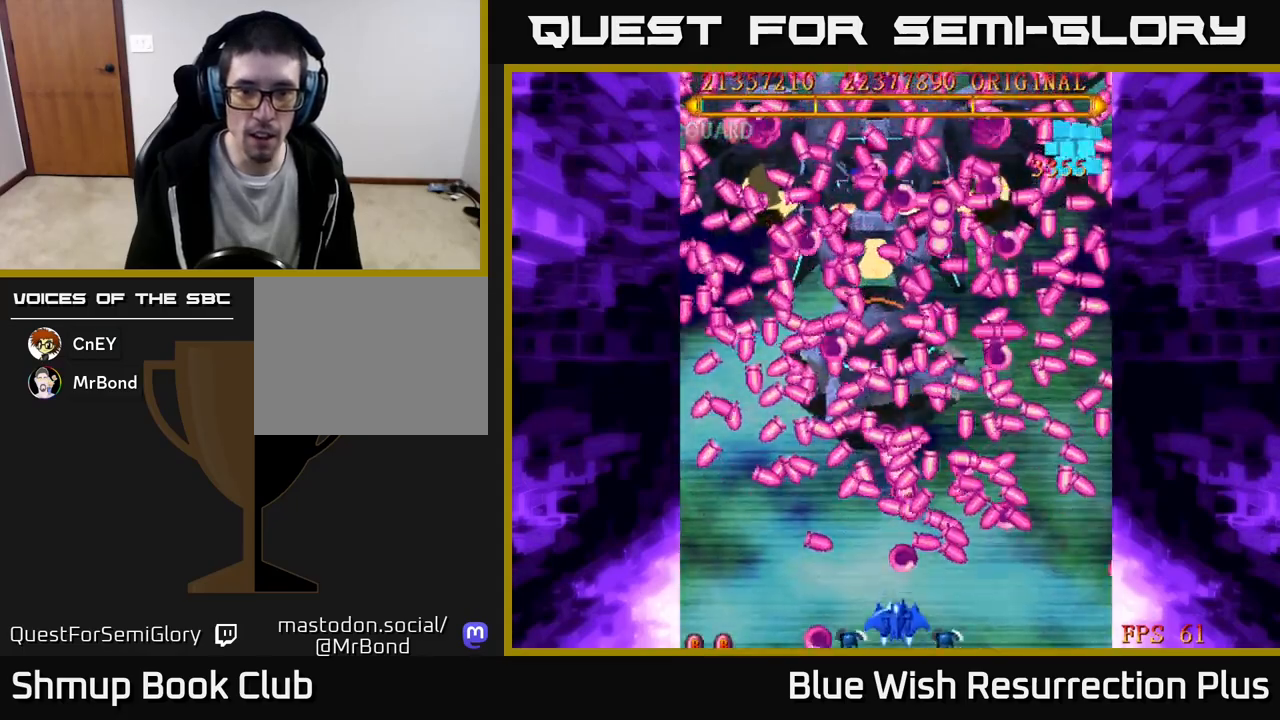
{"buttons": ["X", "DPAD_DOWN", "DPAD_RIGHT"], "events": [[300, "X", "down"], [400, "DPAD_RIGHT", "down"], [483, "DPAD_DOWN", "down"]]}
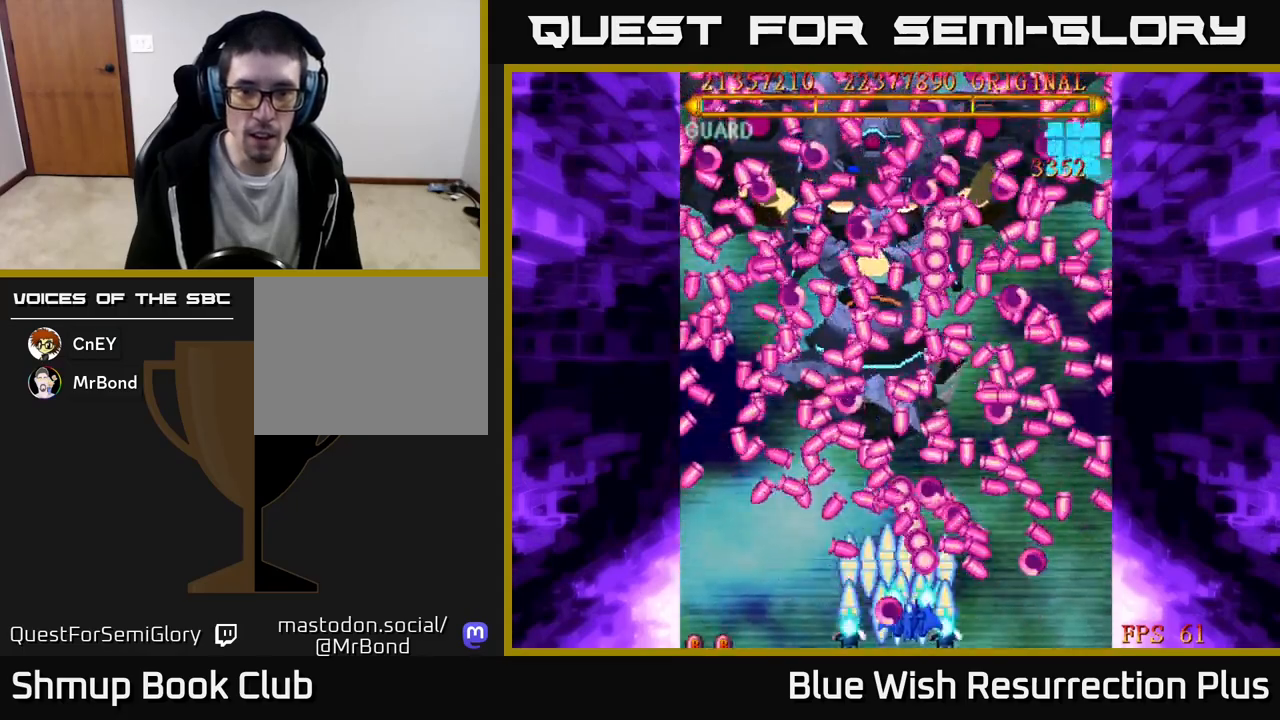
{"buttons": ["X", "DPAD_DOWN"], "events": [[17, "DPAD_DOWN", "up"], [50, "DPAD_RIGHT", "up"], [133, "DPAD_LEFT", "down"], [133, "DPAD_UP", "down"], [333, "DPAD_UP", "up"], [433, "DPAD_DOWN", "down"], [467, "DPAD_LEFT", "up"]]}
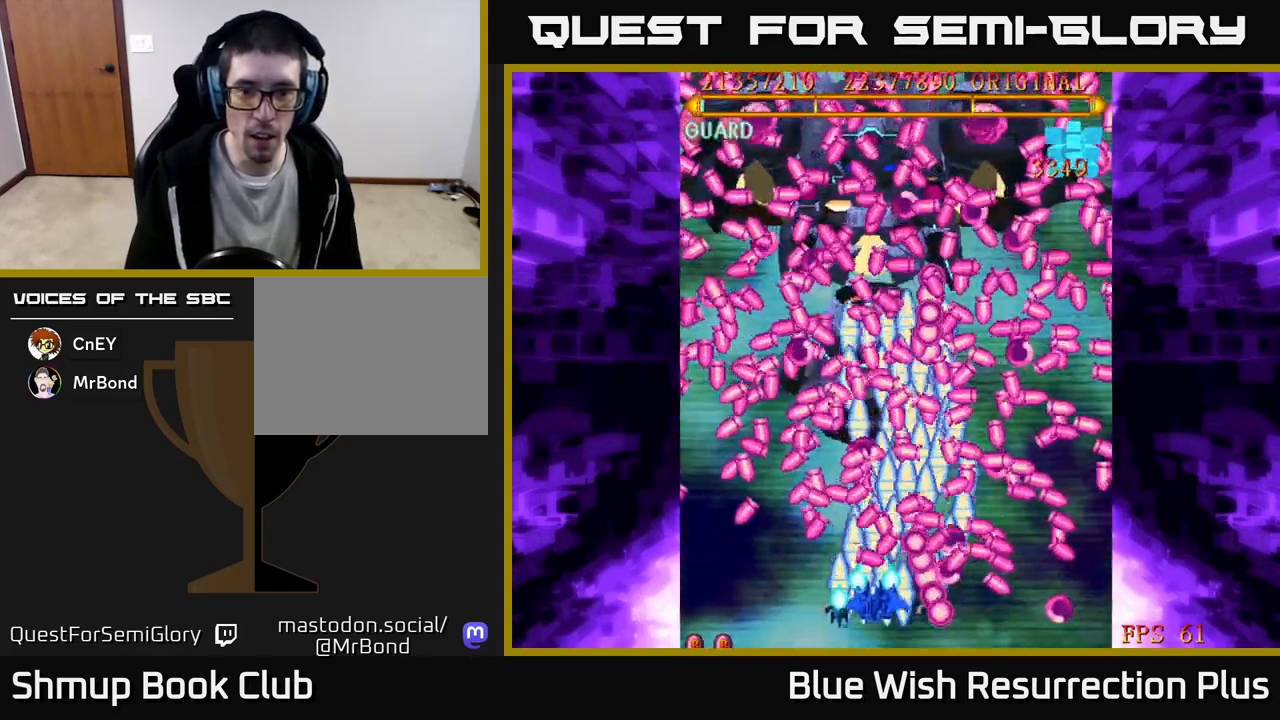
{"buttons": ["X"], "events": [[133, "DPAD_DOWN", "up"]]}
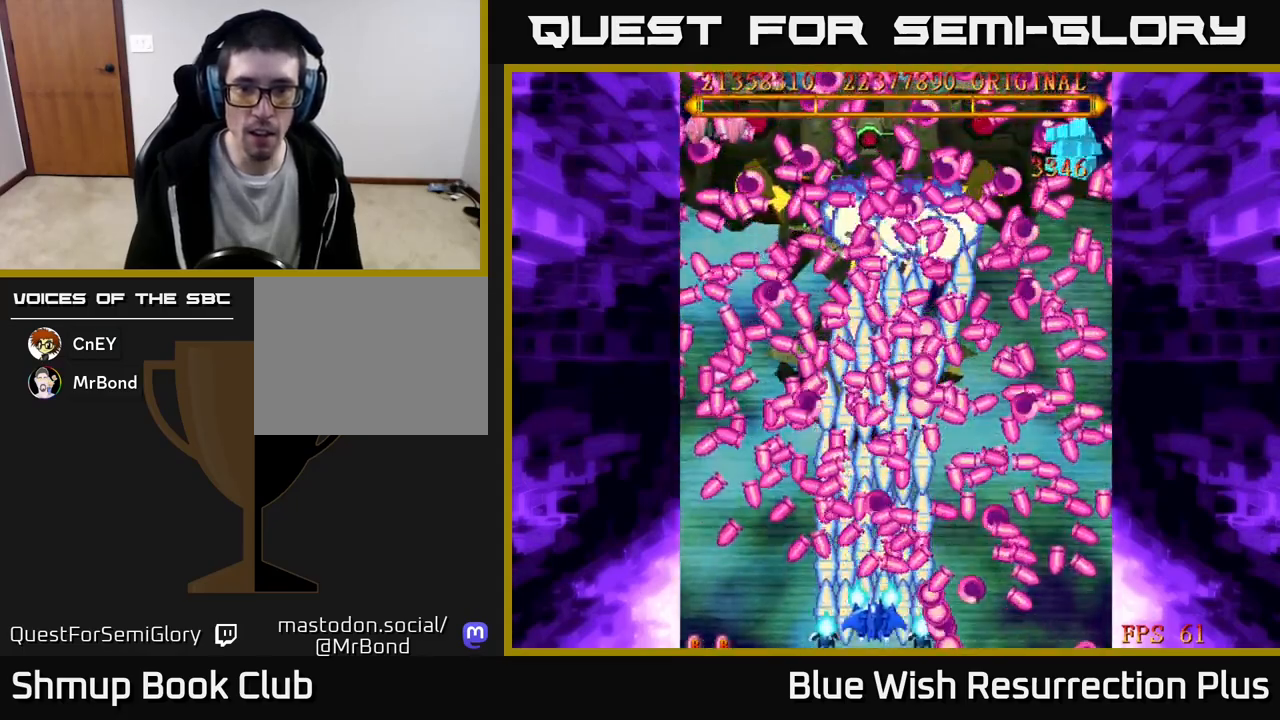
{"buttons": ["X"], "events": []}
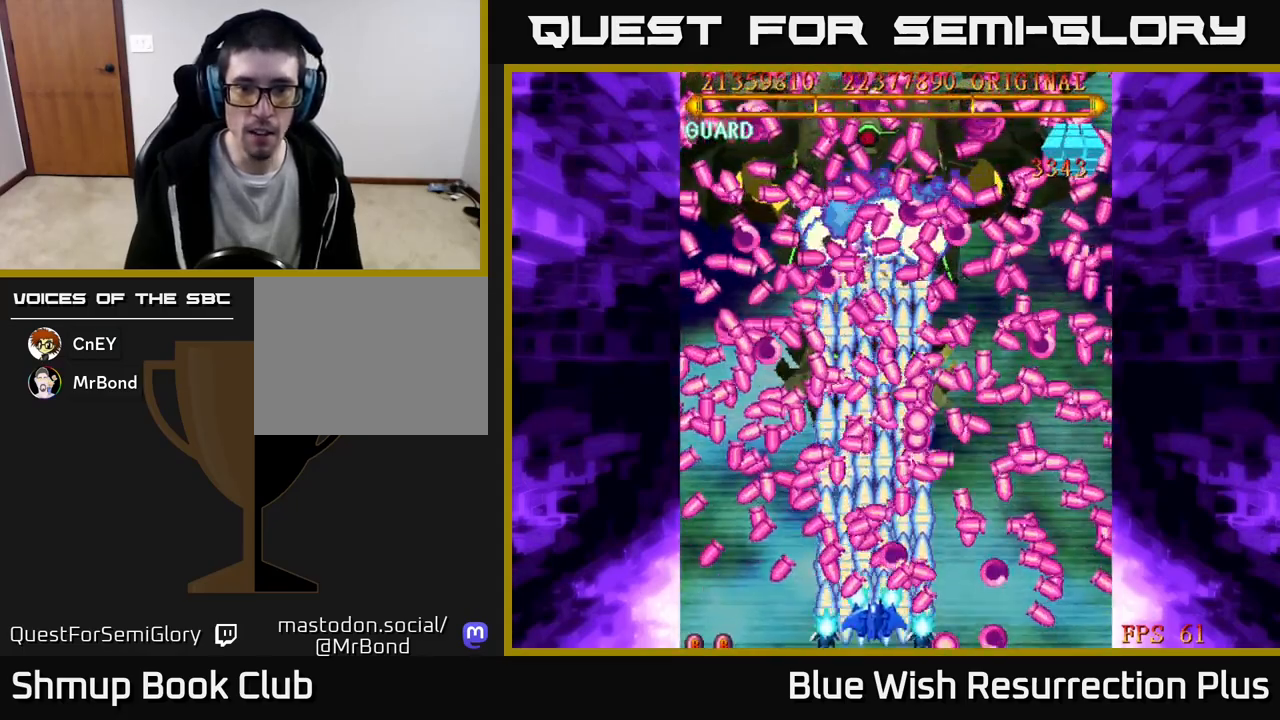
{"buttons": ["X"], "events": []}
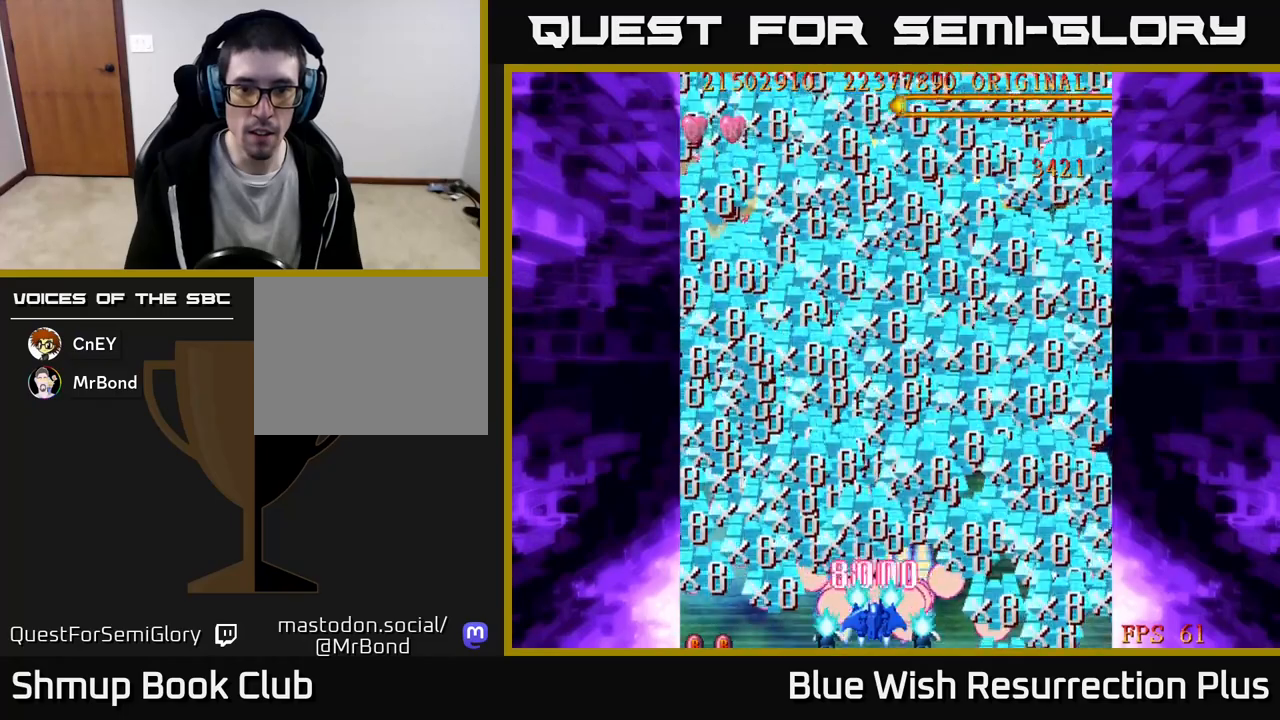
{"buttons": ["DPAD_UP", "DPAD_RIGHT"], "events": [[167, "DPAD_UP", "down"], [350, "DPAD_RIGHT", "down"], [500, "X", "up"]]}
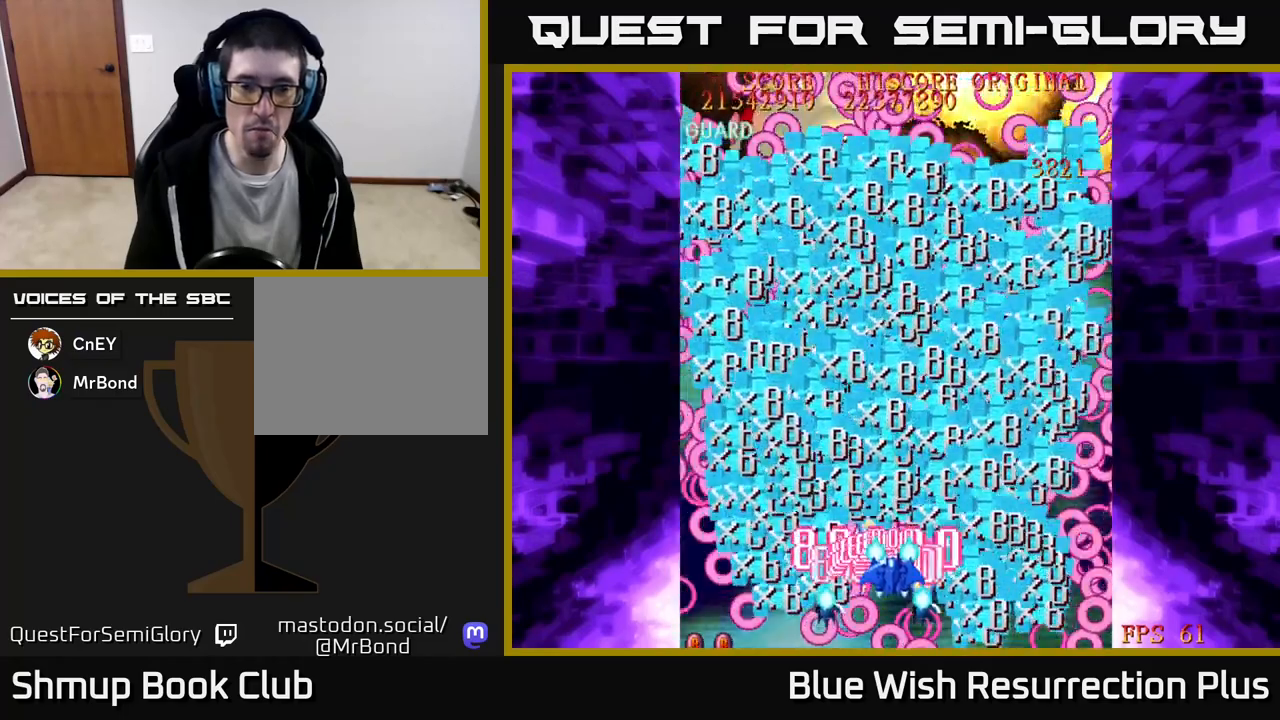
{"buttons": [], "events": [[33, "DPAD_RIGHT", "up"], [433, "DPAD_UP", "up"]]}
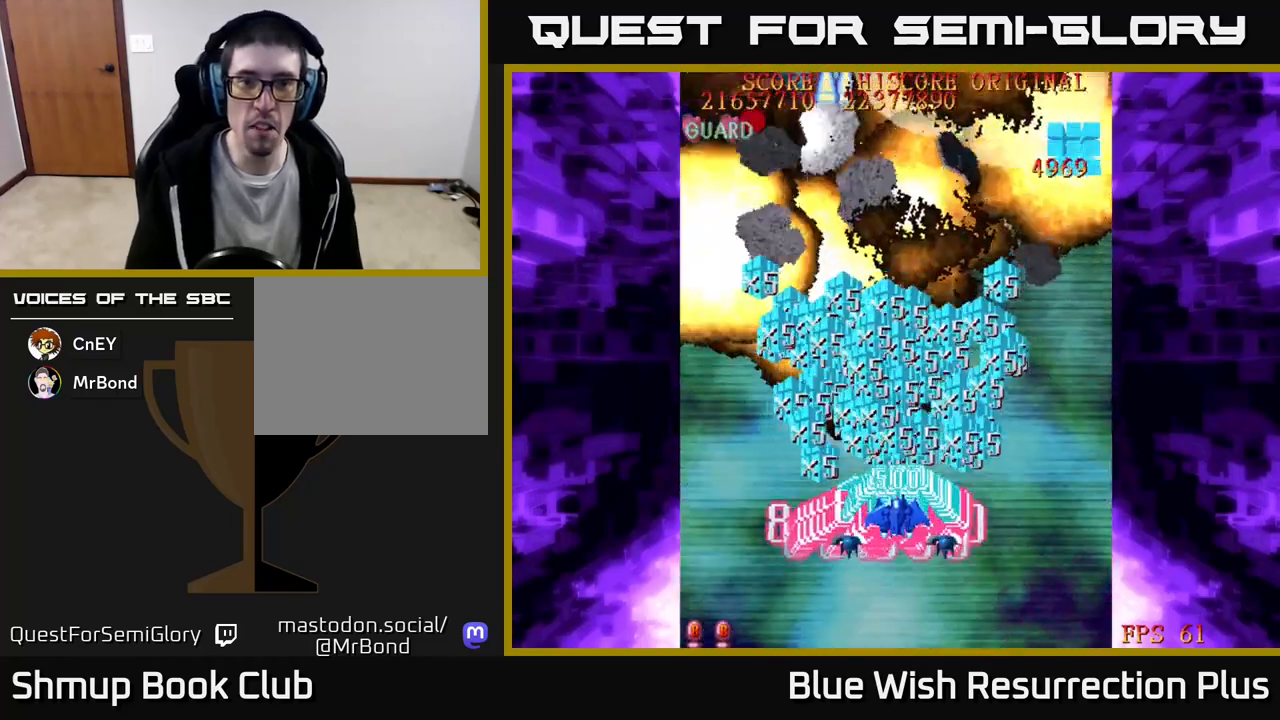
{"buttons": [], "events": []}
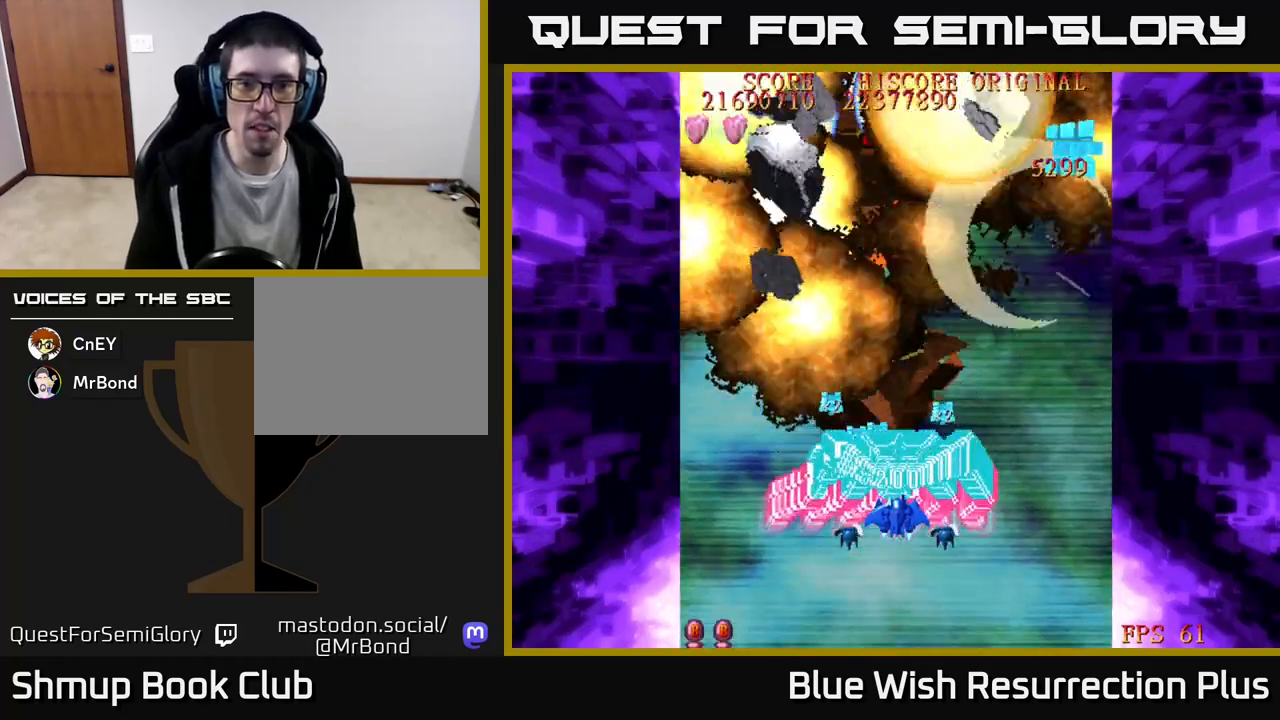
{"buttons": [], "events": []}
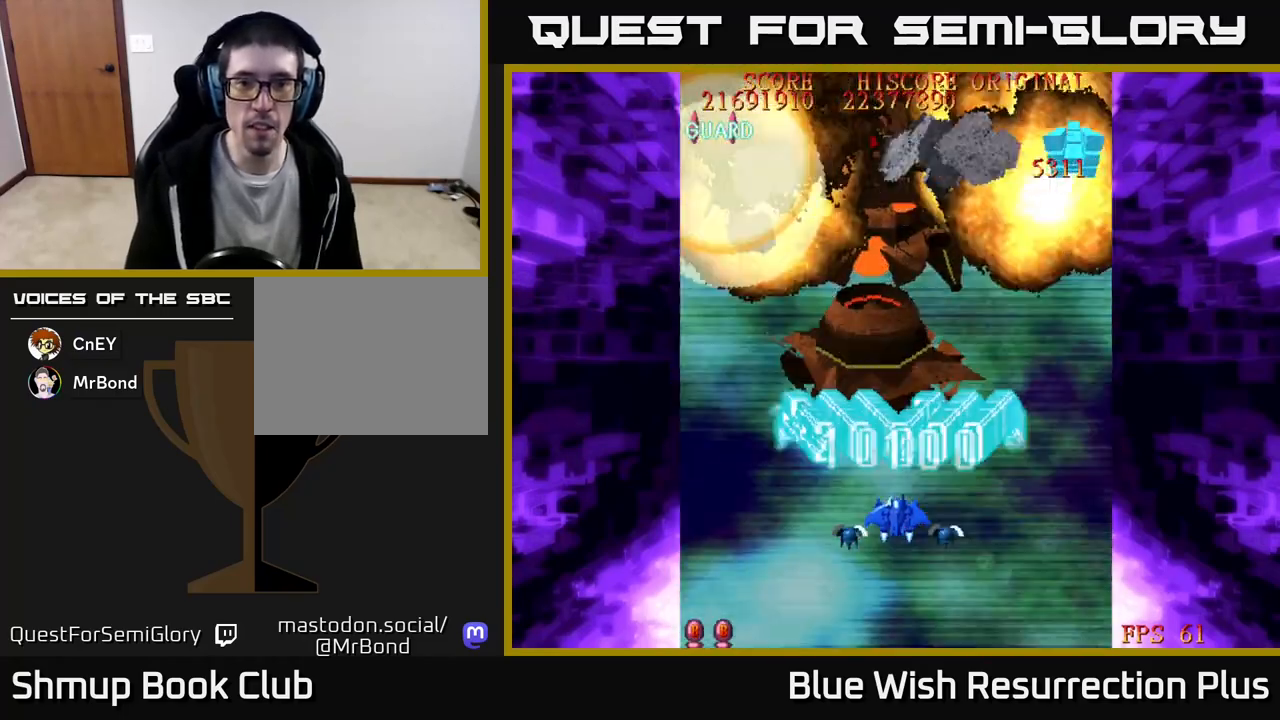
{"buttons": [], "events": []}
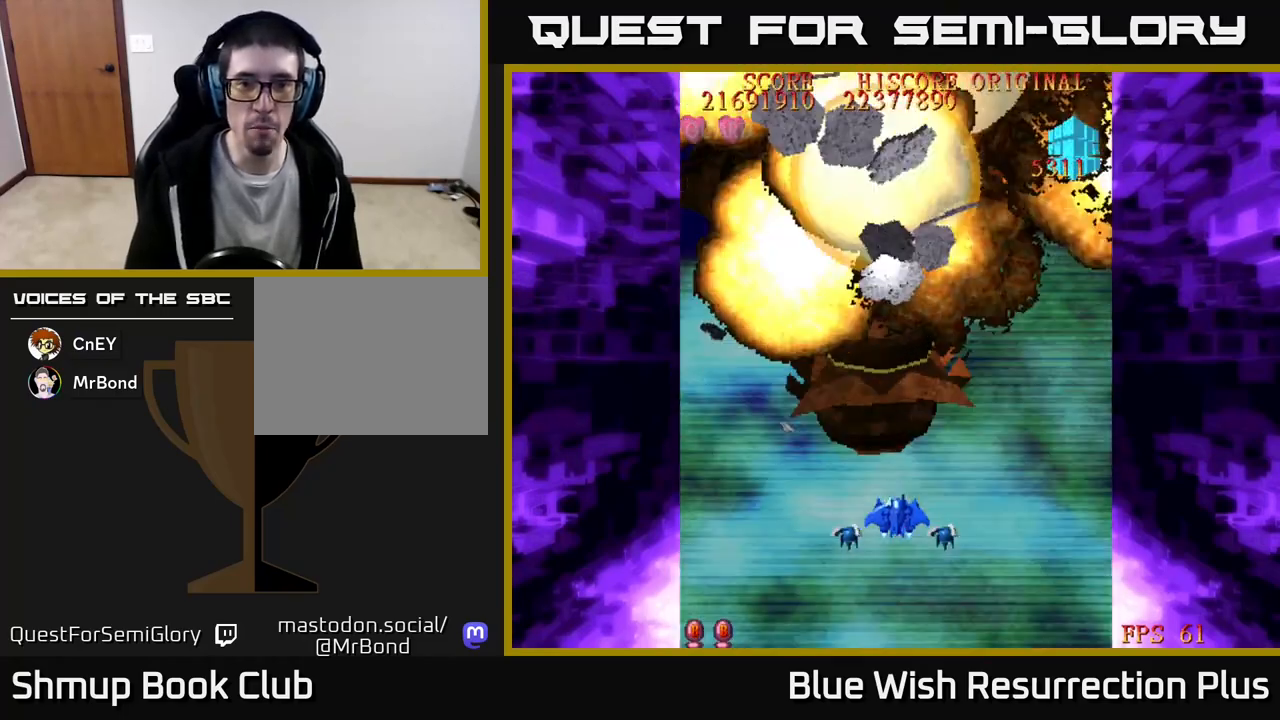
{"buttons": [], "events": [[167, "DPAD_UP", "down"], [283, "DPAD_UP", "up"]]}
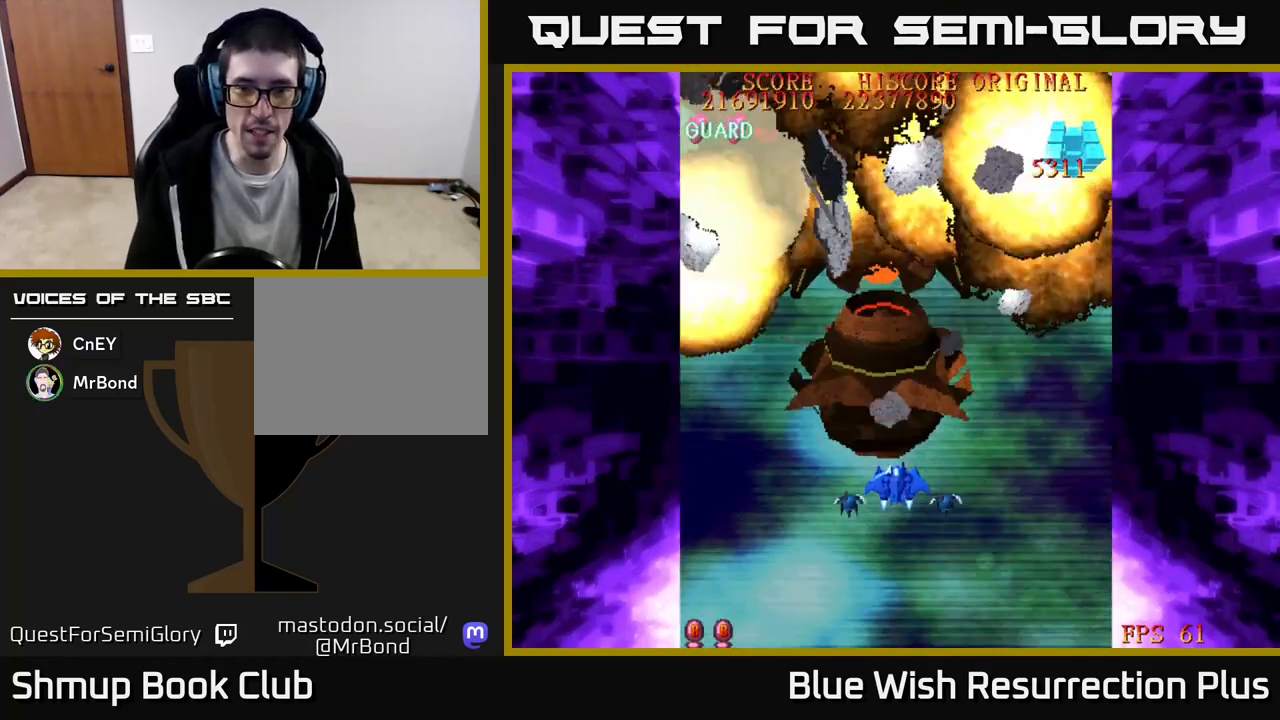
{"buttons": [], "events": []}
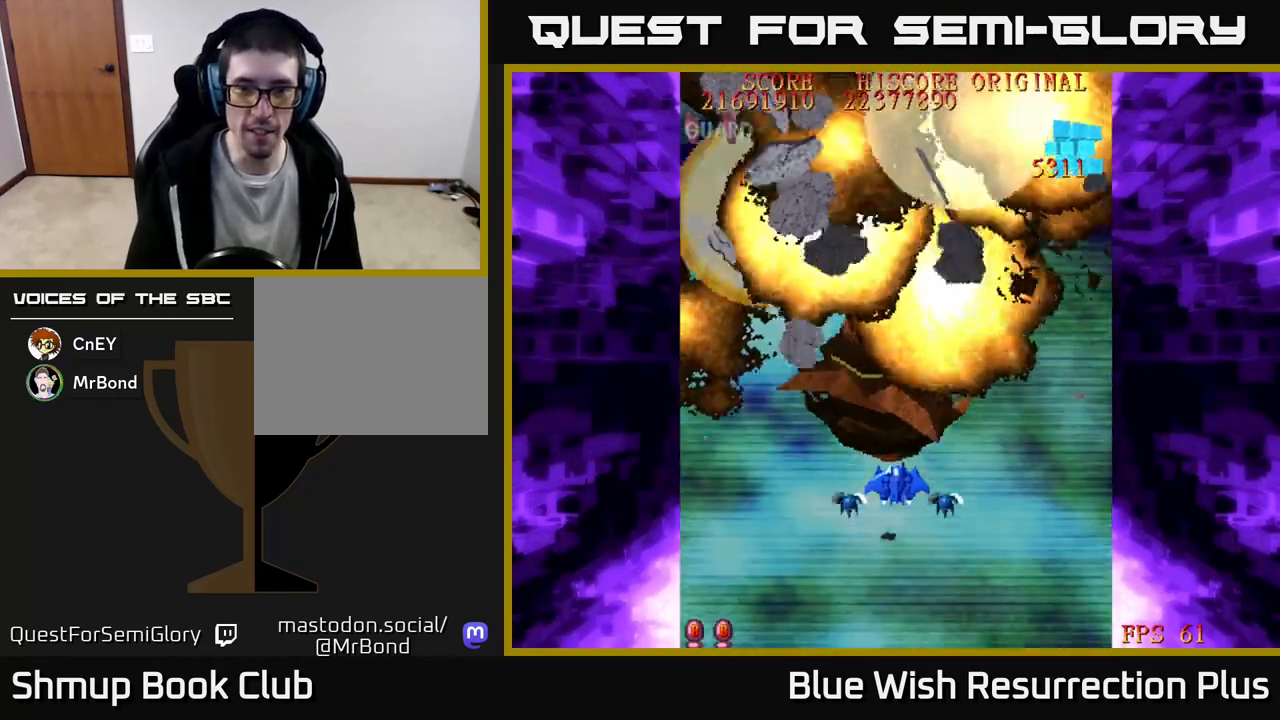
{"buttons": [], "events": []}
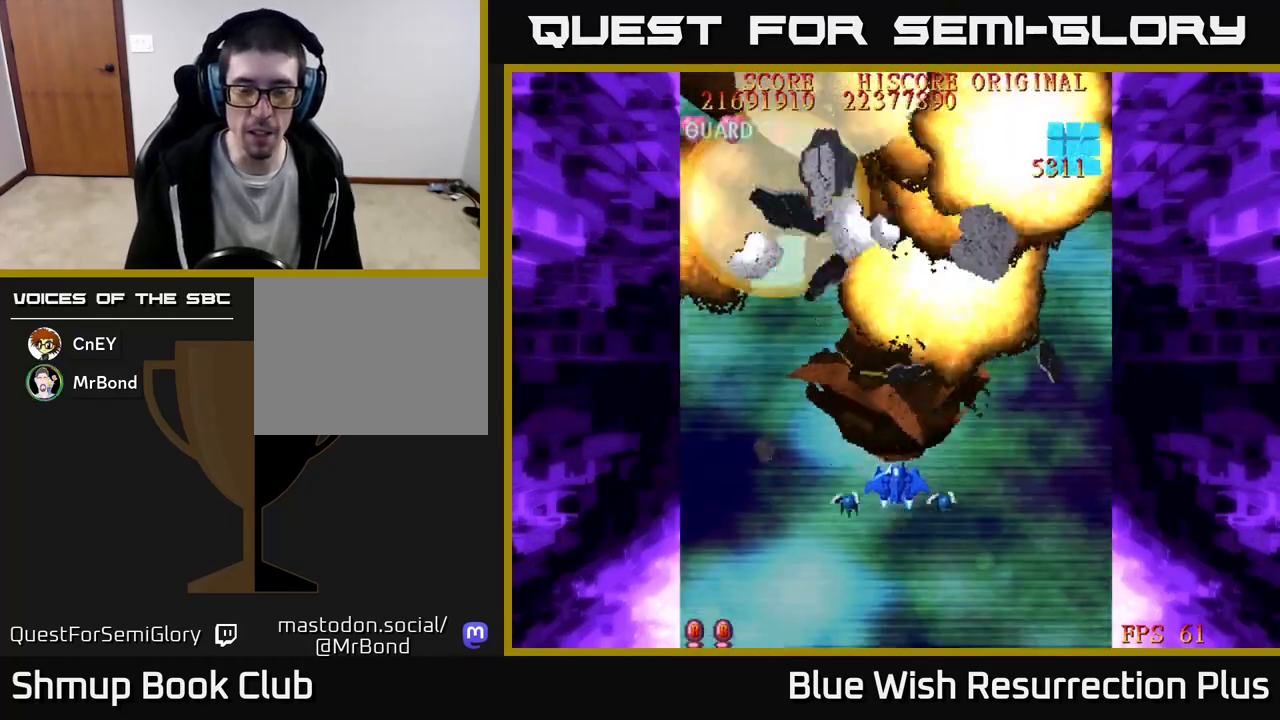
{"buttons": [], "events": []}
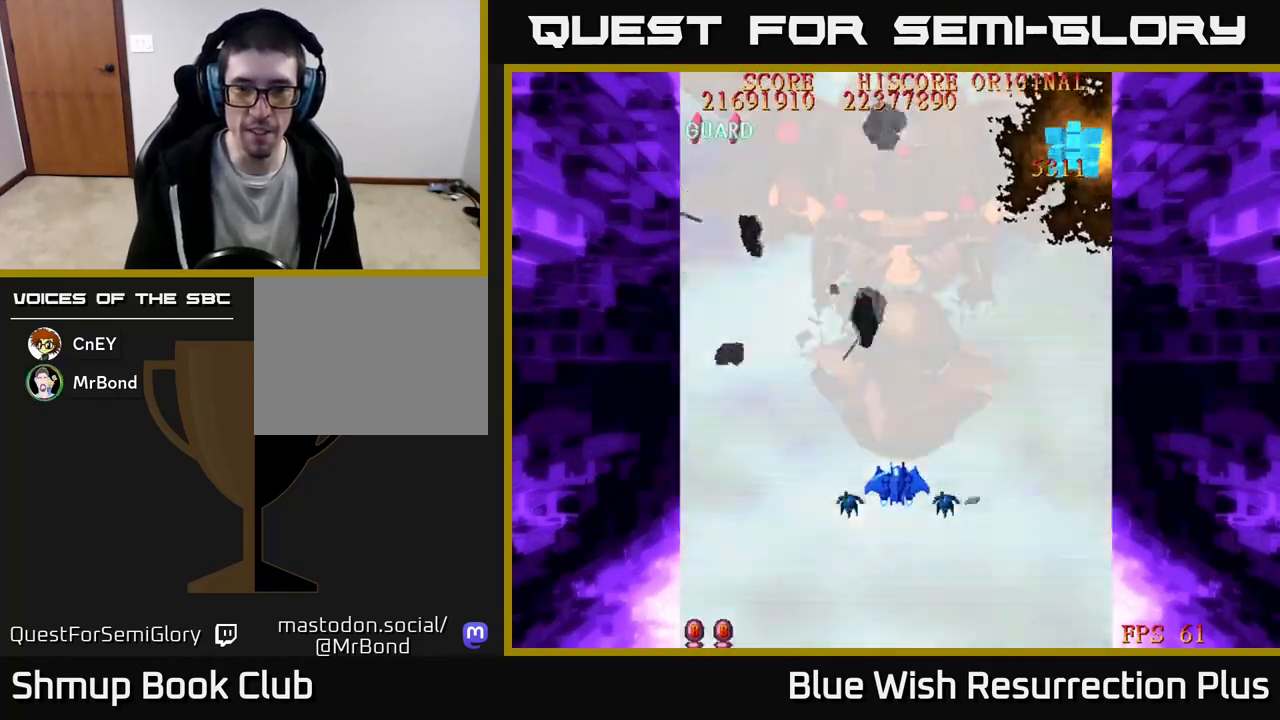
{"buttons": [], "events": []}
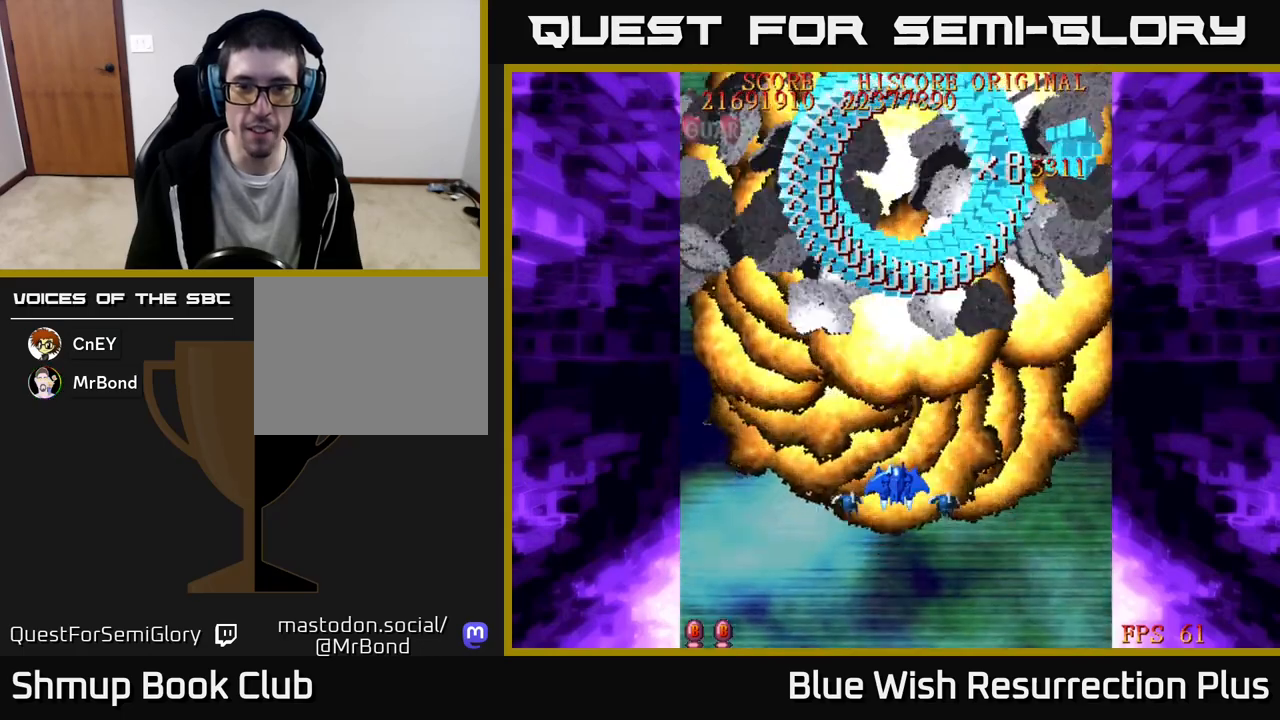
{"buttons": ["X", "DPAD_UP"], "events": [[350, "DPAD_UP", "down"], [450, "X", "down"]]}
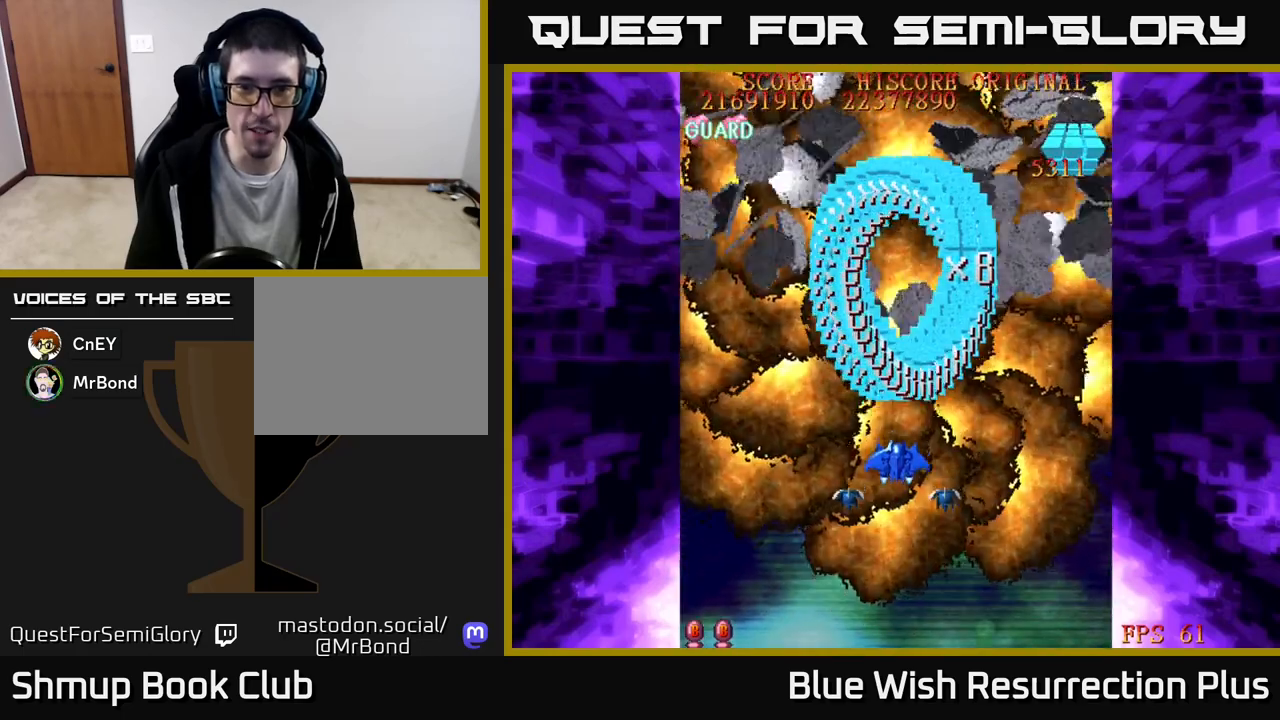
{"buttons": ["X"], "events": [[400, "DPAD_UP", "up"]]}
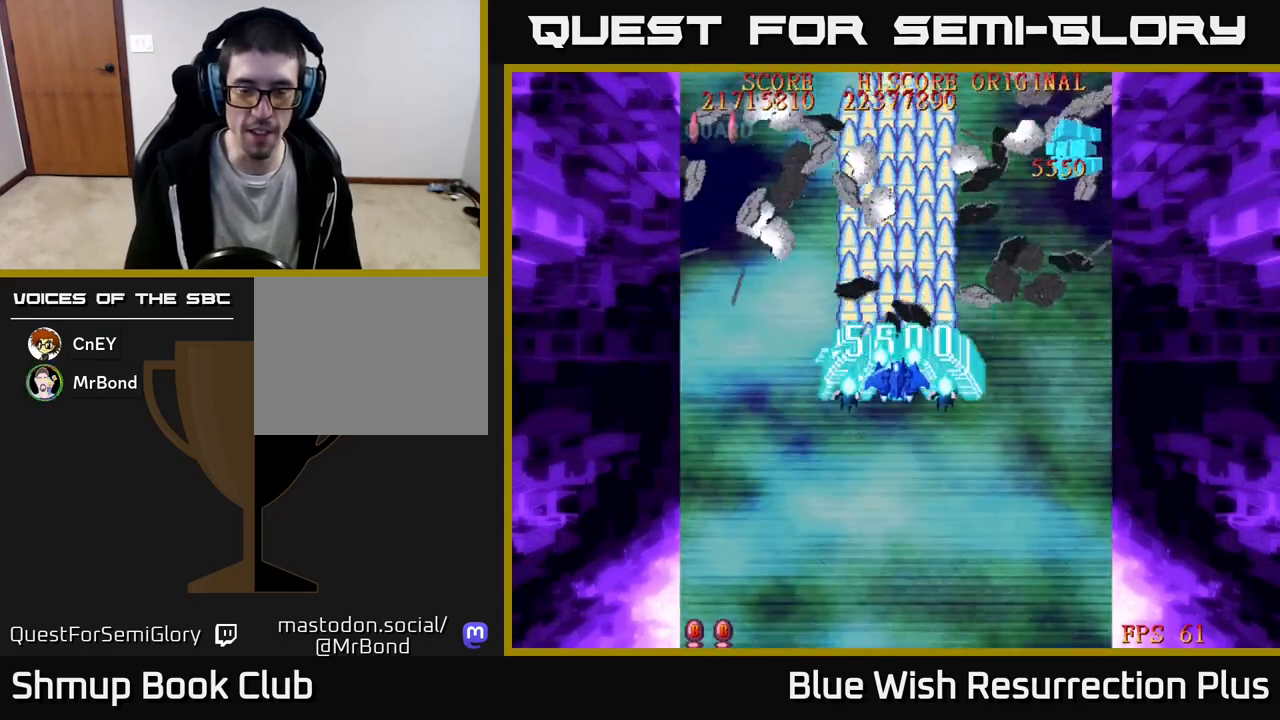
{"buttons": ["X", "DPAD_DOWN"], "events": [[133, "DPAD_DOWN", "down"]]}
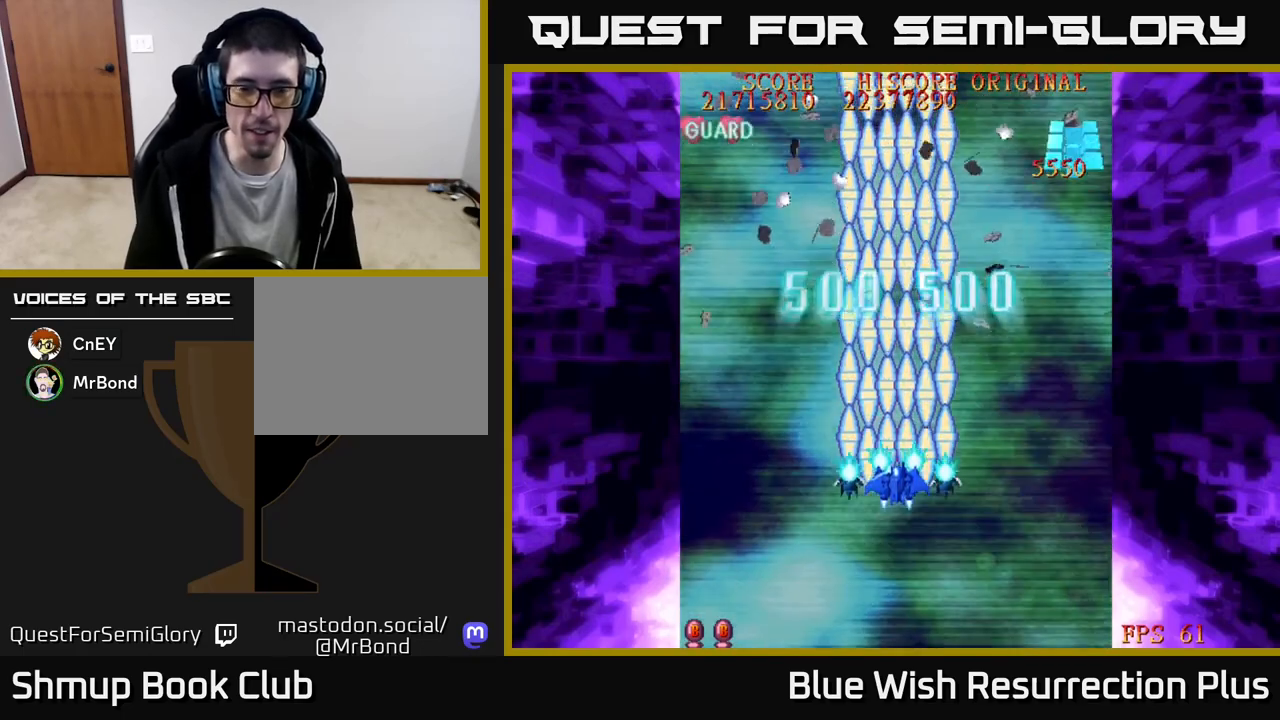
{"buttons": [], "events": [[33, "X", "up"], [50, "DPAD_DOWN", "up"], [83, "DPAD_UP", "down"], [217, "DPAD_UP", "up"]]}
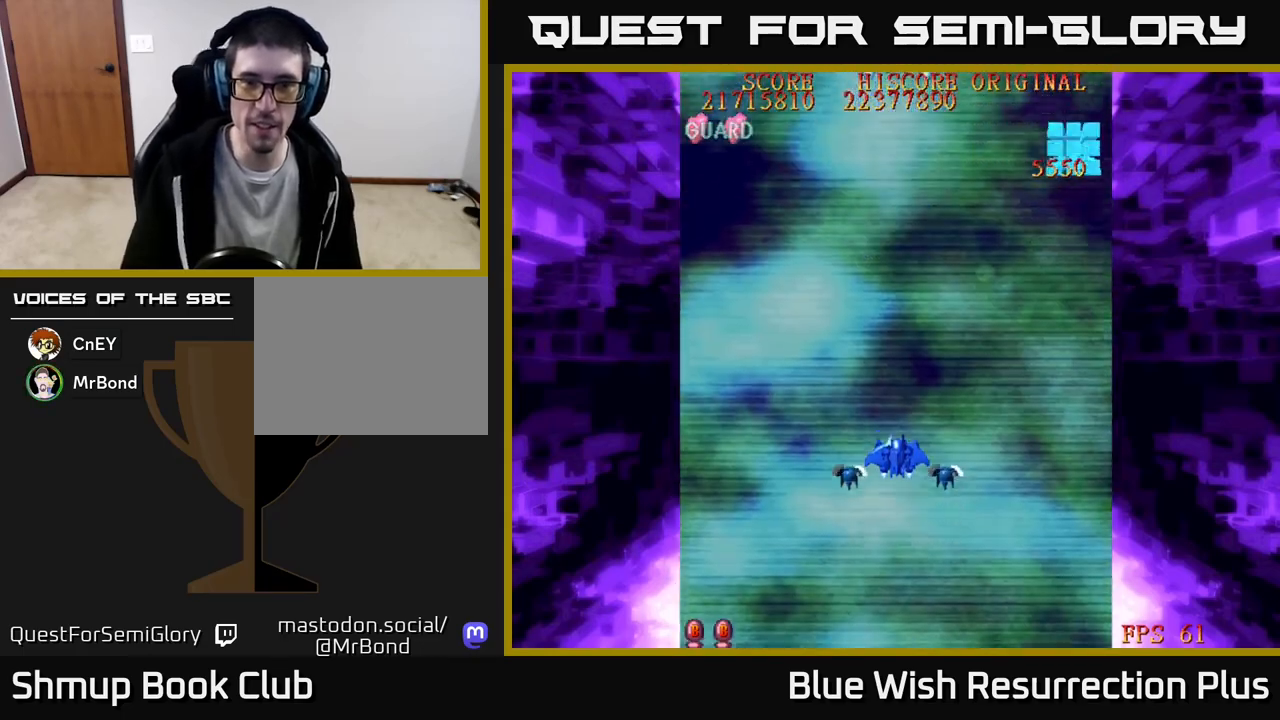
{"buttons": [], "events": []}
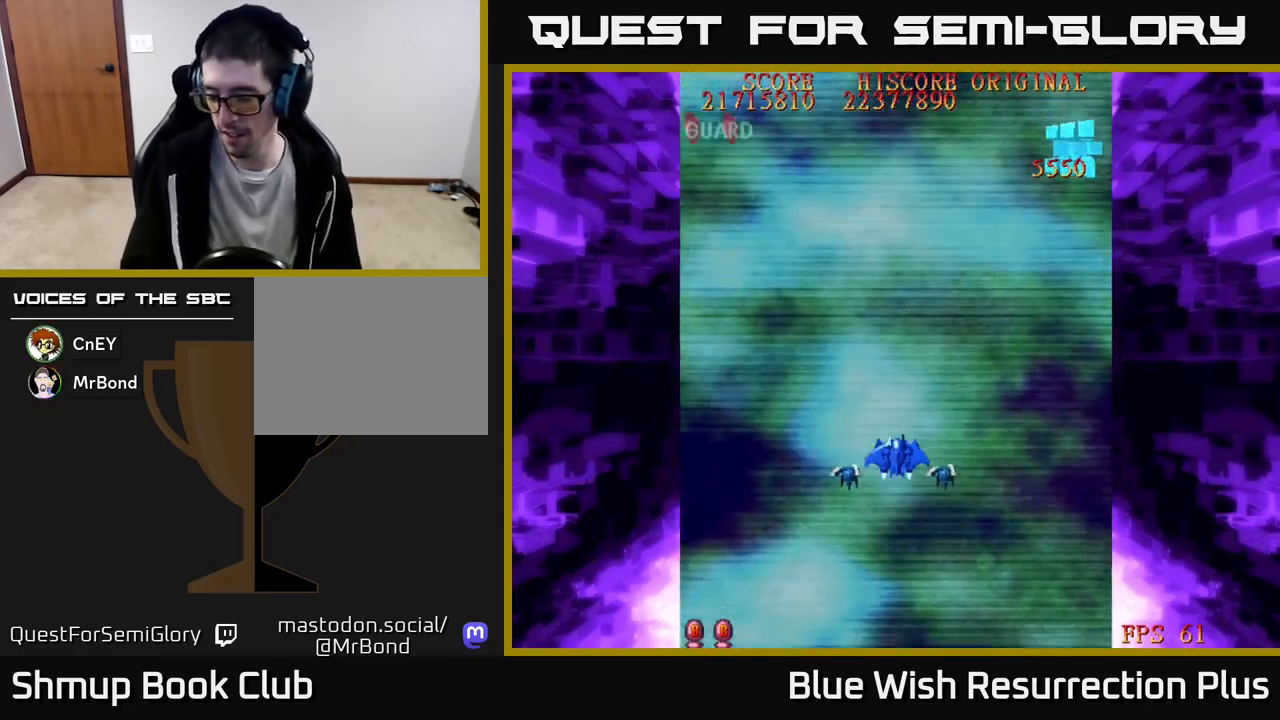
{"buttons": [], "events": [[267, "DPAD_DOWN", "down"], [500, "DPAD_DOWN", "up"]]}